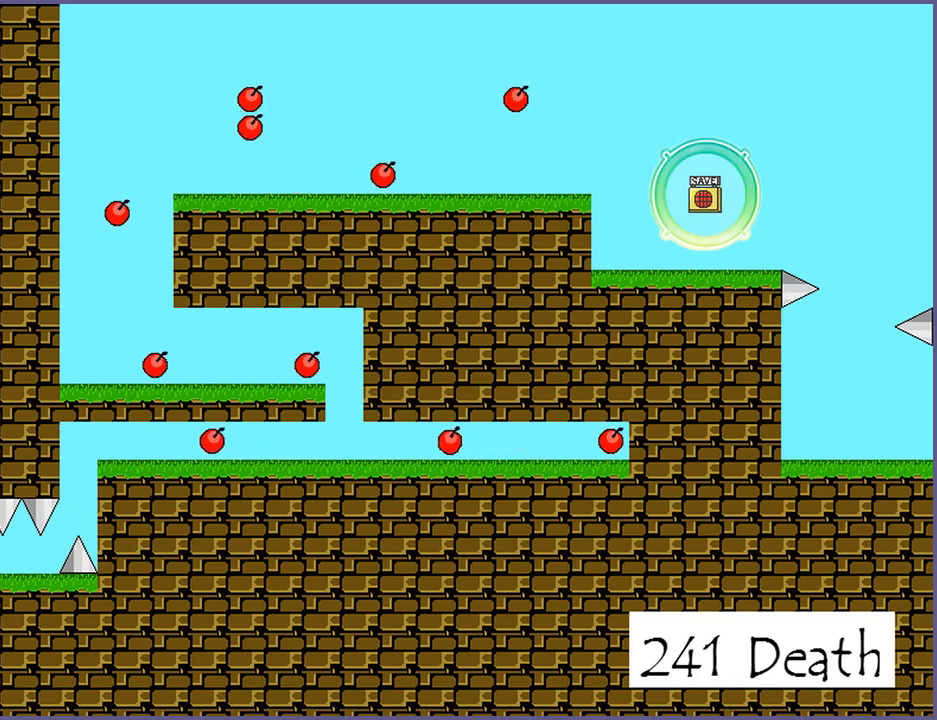
Gameplay with keyboard; each line is a JSON object with the keys held at the frame after it. "events" lists presses ("down") and releases ("up") of "down", "left", "r", "right", "s", "shift_l", "shift_r", "up" and "z" between this image and that frame as [ms after this image, input, new state], when the widget could be followed in between. No other keys are recorded. Mouse input is not recorded.
{"keys": ["r"], "events": [[20, "right", "down"], [220, "right", "up"], [500, "r", "down"]]}
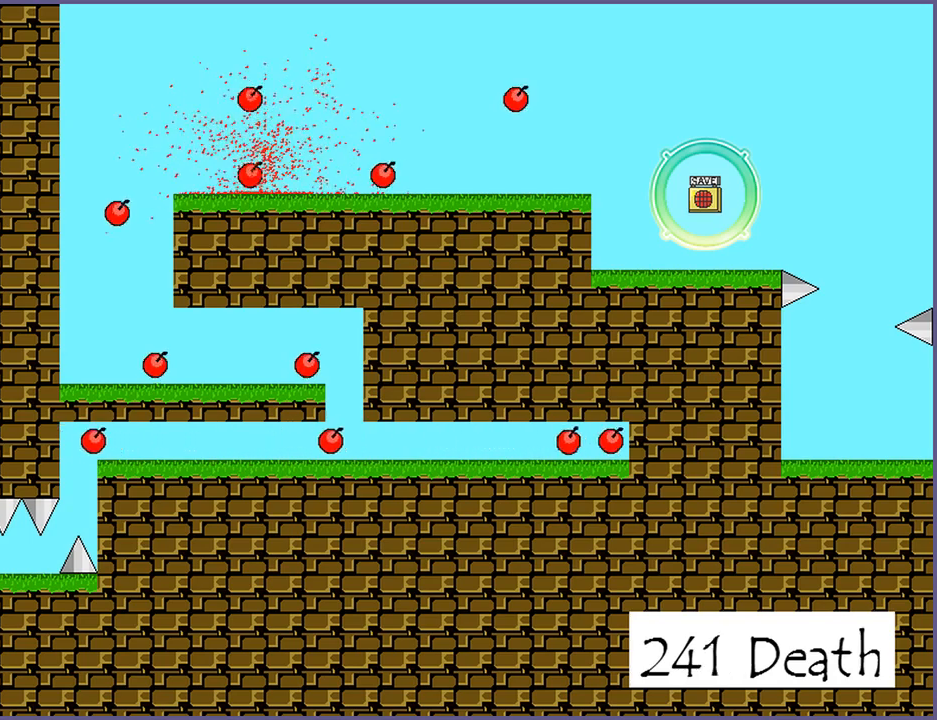
{"keys": ["left", "shift_l"], "events": [[40, "r", "up"], [80, "left", "down"], [420, "shift_l", "down"]]}
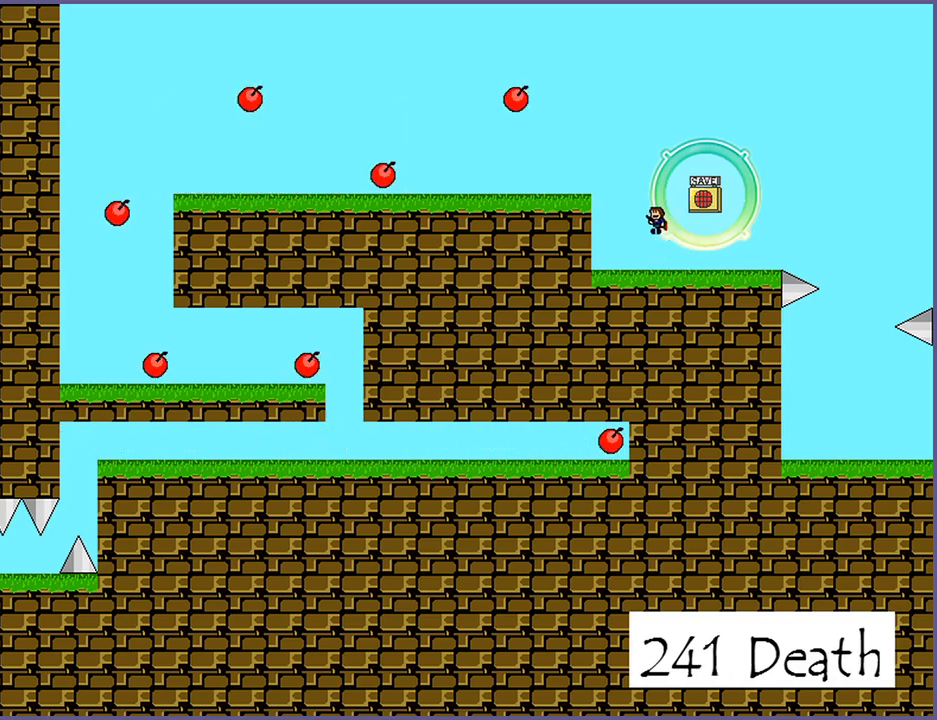
{"keys": ["left"], "events": [[80, "shift_l", "up"], [160, "shift_l", "down"], [240, "shift_l", "up"]]}
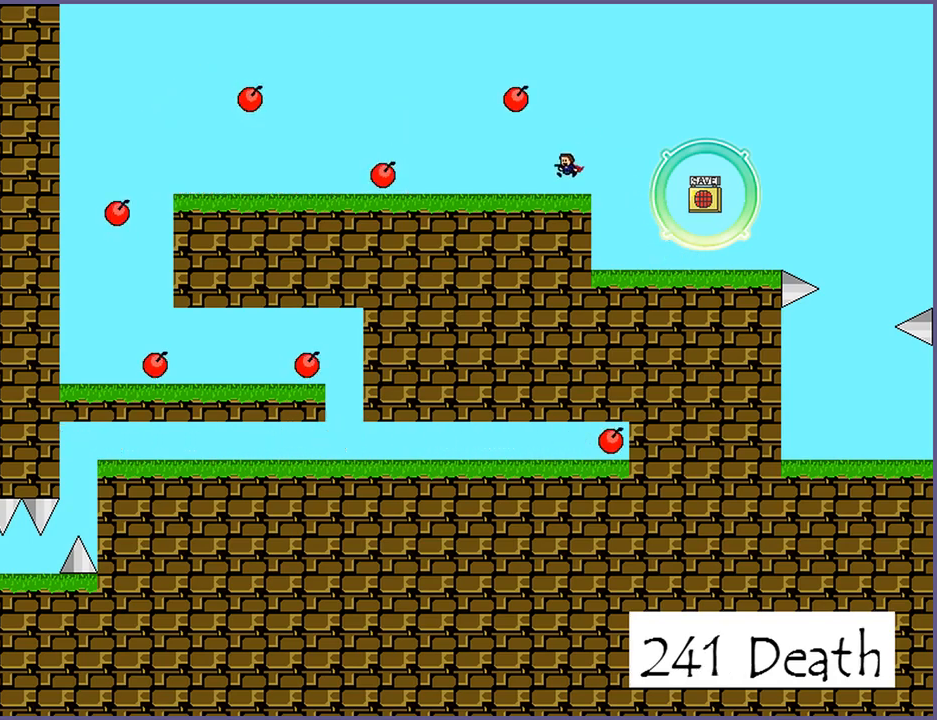
{"keys": [], "events": [[160, "left", "up"]]}
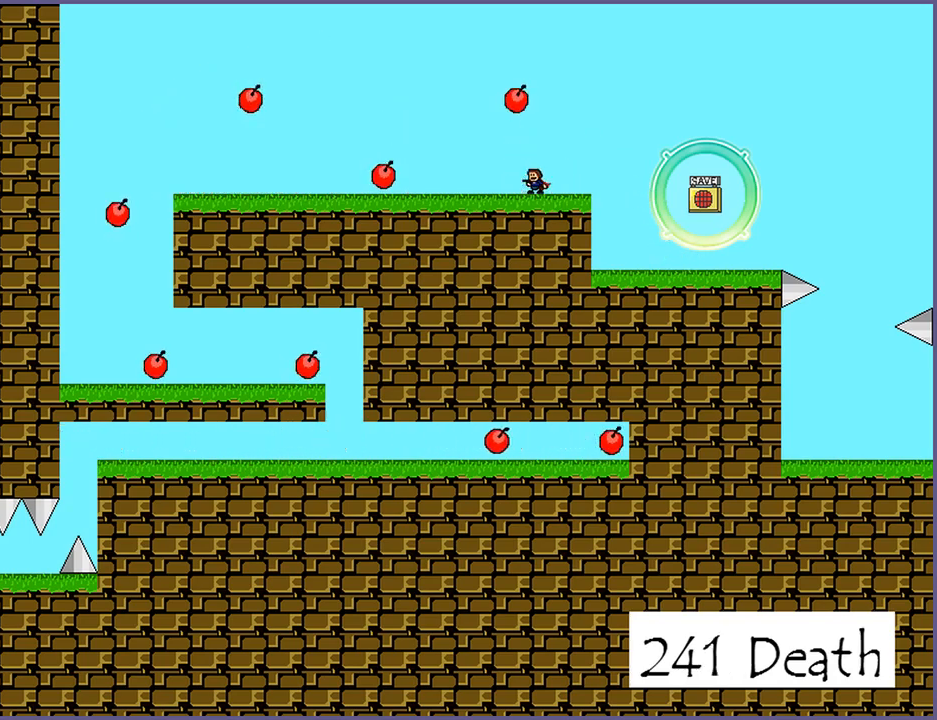
{"keys": ["left"], "events": [[200, "left", "down"]]}
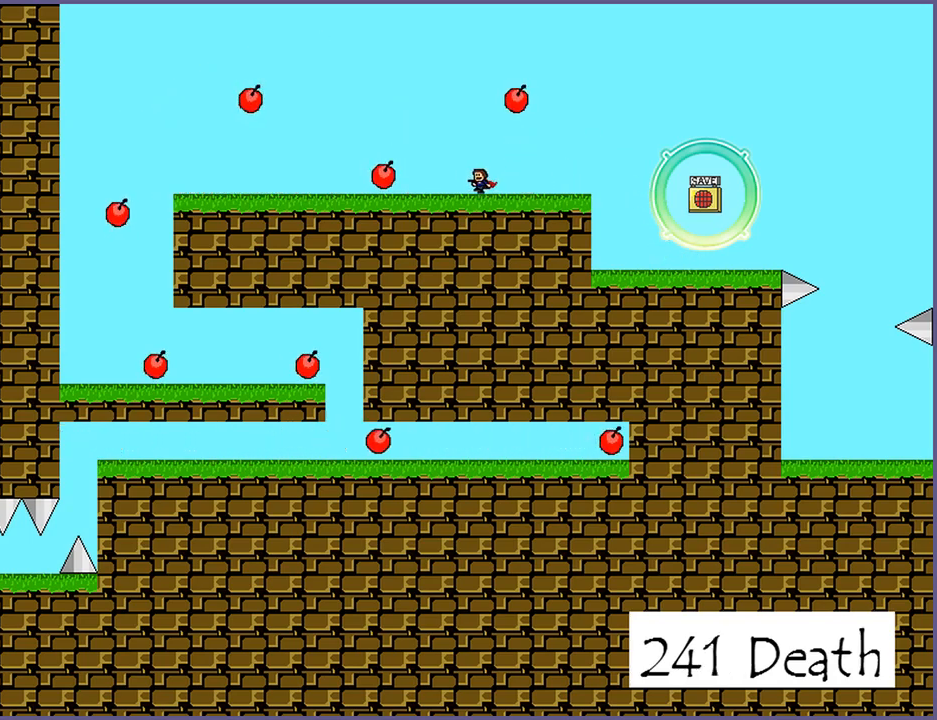
{"keys": ["right"], "events": [[200, "shift_l", "down"], [480, "left", "up"], [480, "right", "down"], [480, "shift_l", "up"]]}
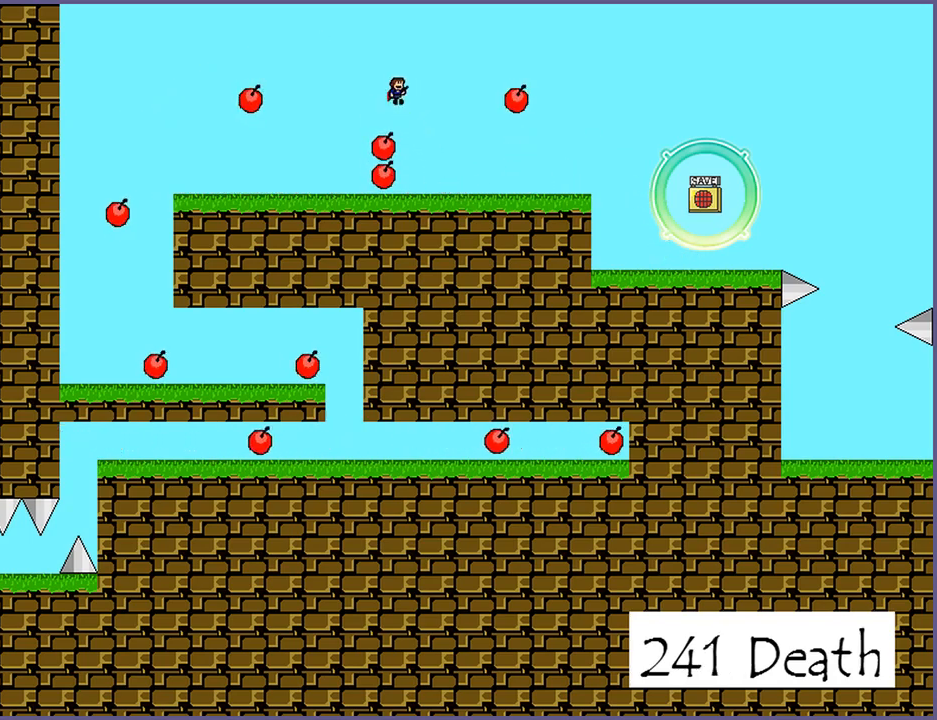
{"keys": ["left", "shift_l"], "events": [[240, "right", "up"], [480, "shift_l", "down"], [500, "left", "down"]]}
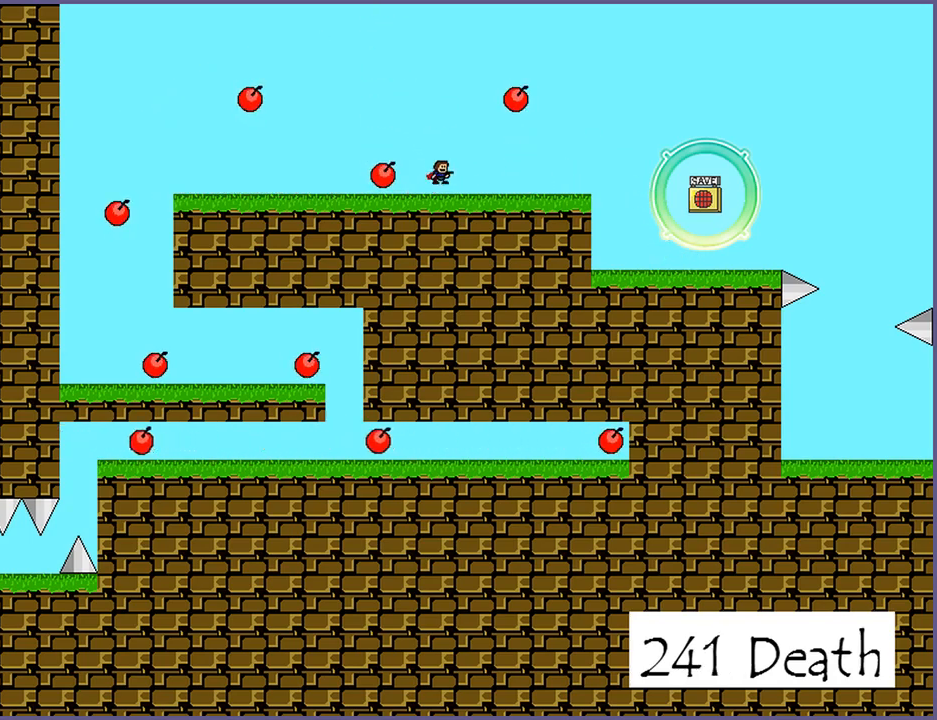
{"keys": ["left"], "events": [[100, "shift_l", "up"]]}
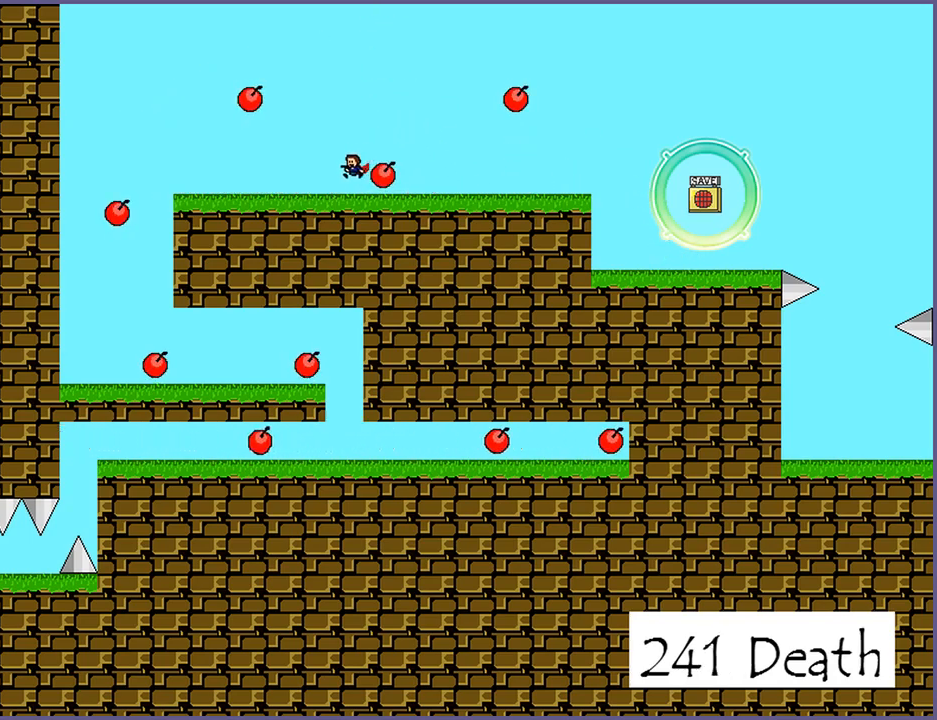
{"keys": ["right"], "events": [[460, "left", "up"], [460, "right", "down"]]}
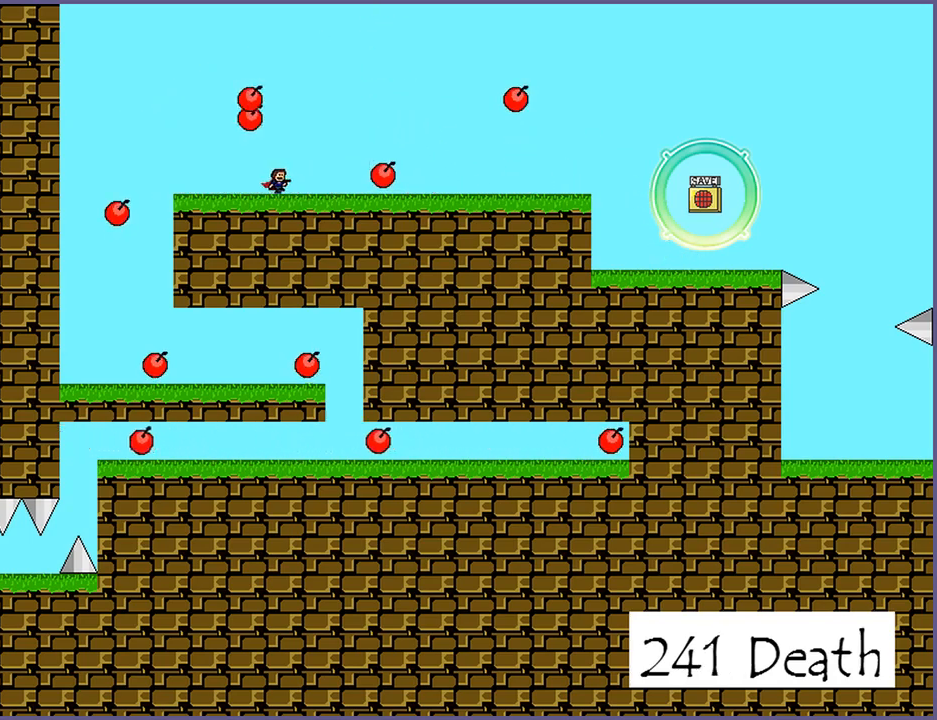
{"keys": [], "events": [[200, "right", "up"], [280, "left", "down"], [420, "left", "up"]]}
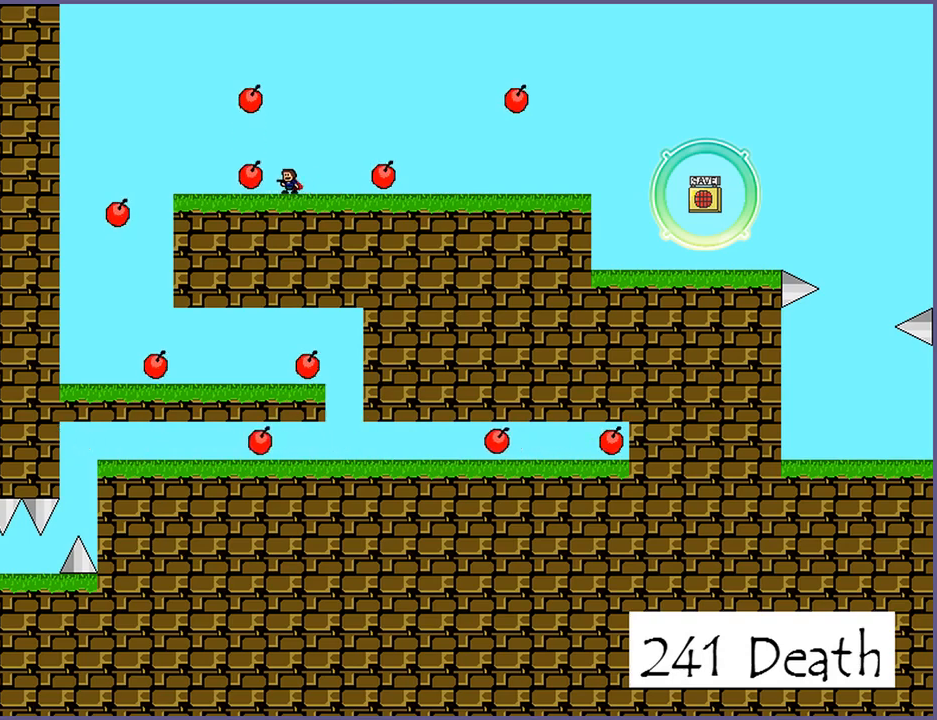
{"keys": ["left"], "events": [[160, "shift_l", "down"], [180, "left", "down"], [220, "shift_l", "up"]]}
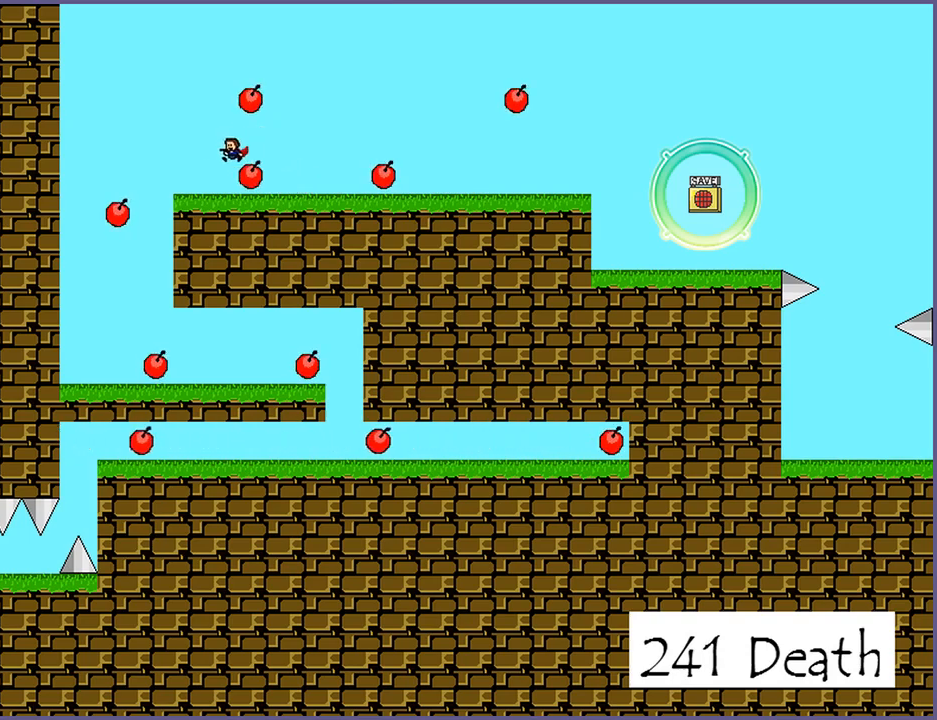
{"keys": [], "events": [[200, "left", "up"]]}
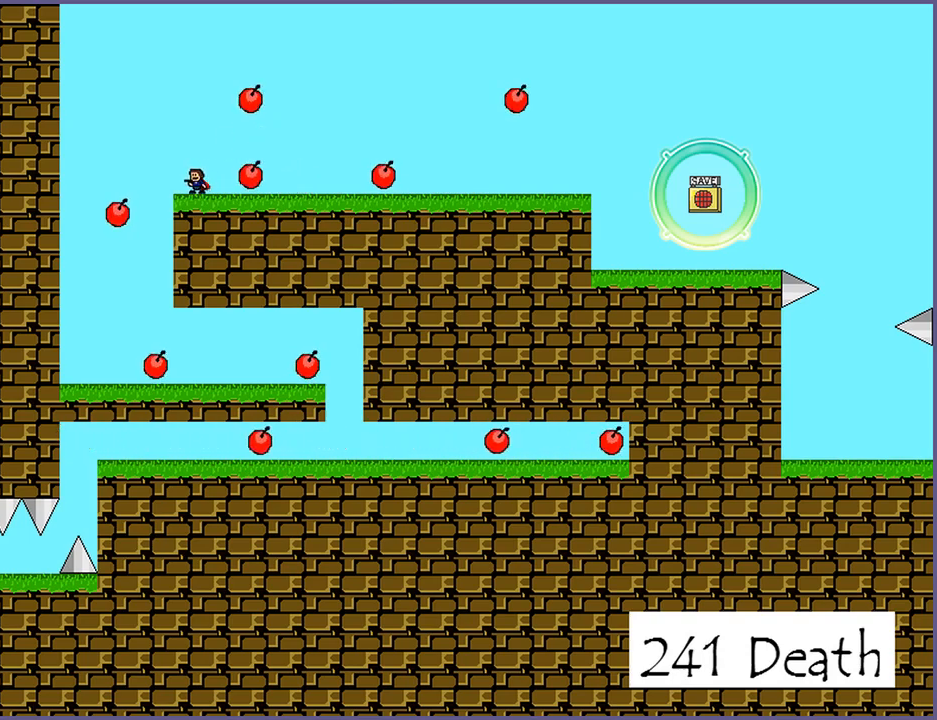
{"keys": ["left"], "events": [[440, "left", "down"]]}
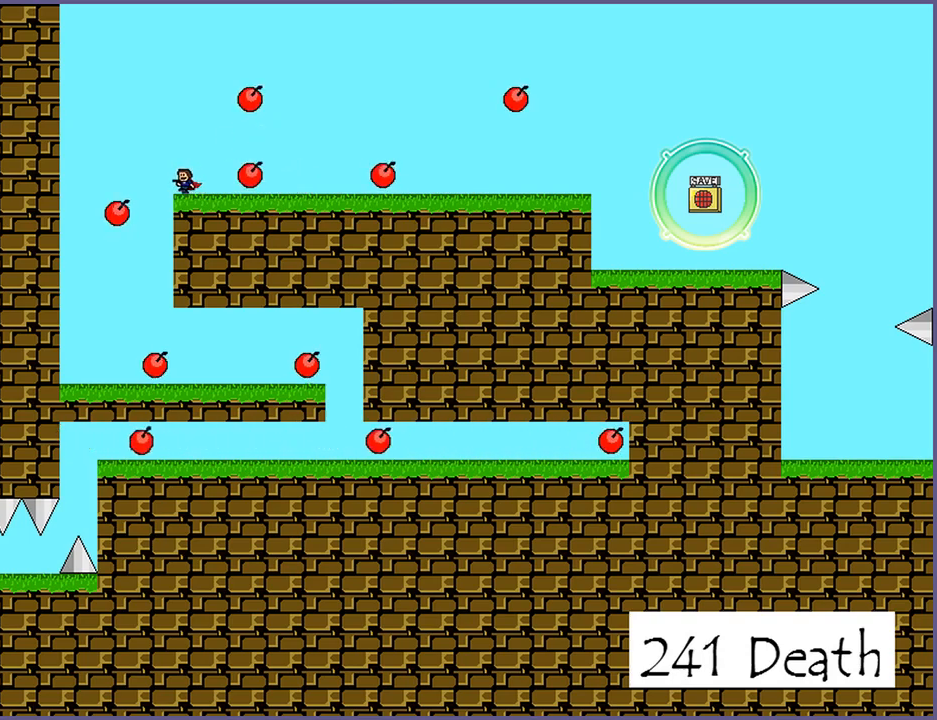
{"keys": ["left"], "events": [[140, "left", "up"], [380, "left", "down"]]}
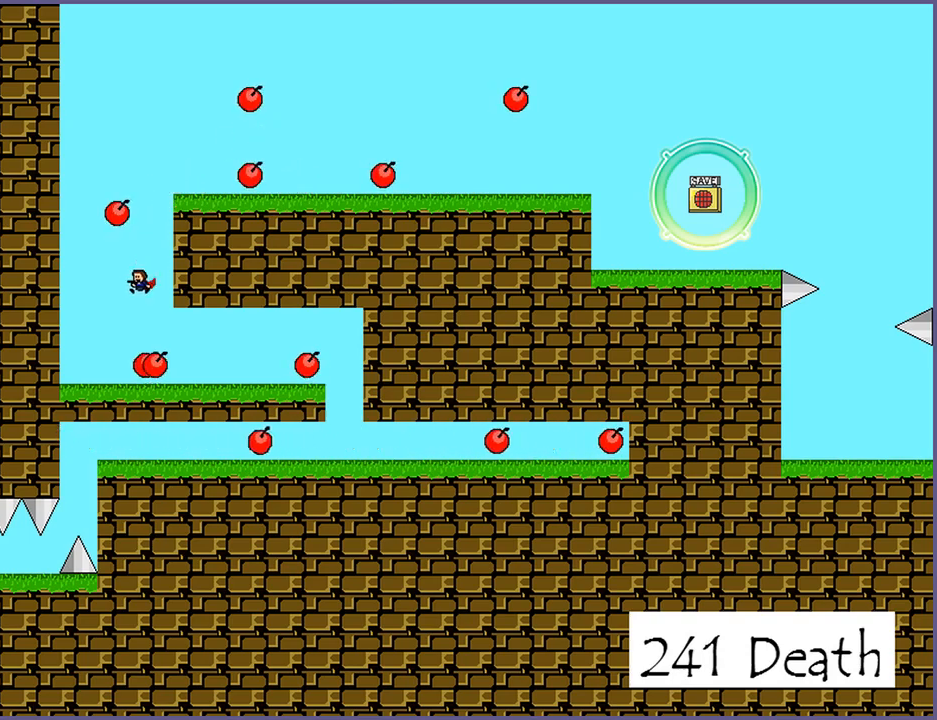
{"keys": [], "events": [[120, "left", "up"]]}
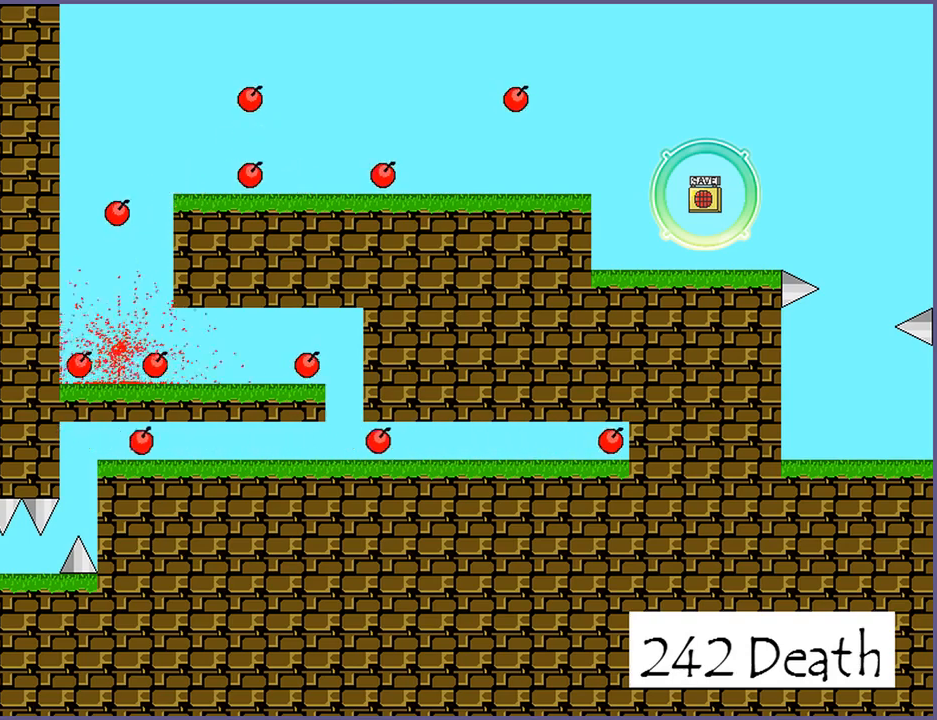
{"keys": ["left"], "events": [[160, "r", "down"], [200, "r", "up"], [240, "left", "down"]]}
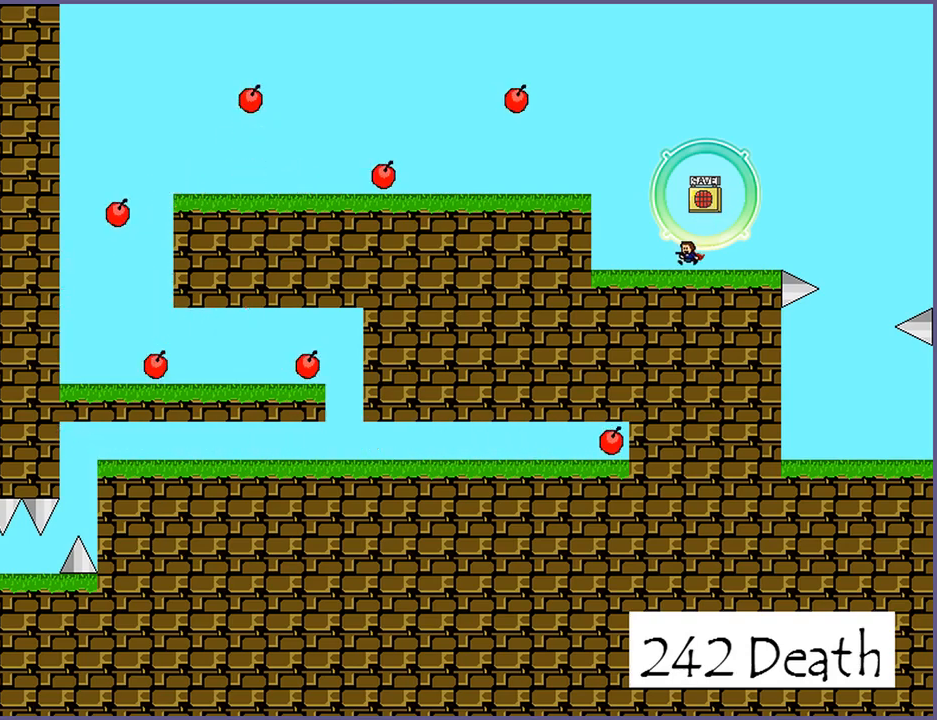
{"keys": ["left", "shift_l"], "events": [[120, "shift_l", "down"]]}
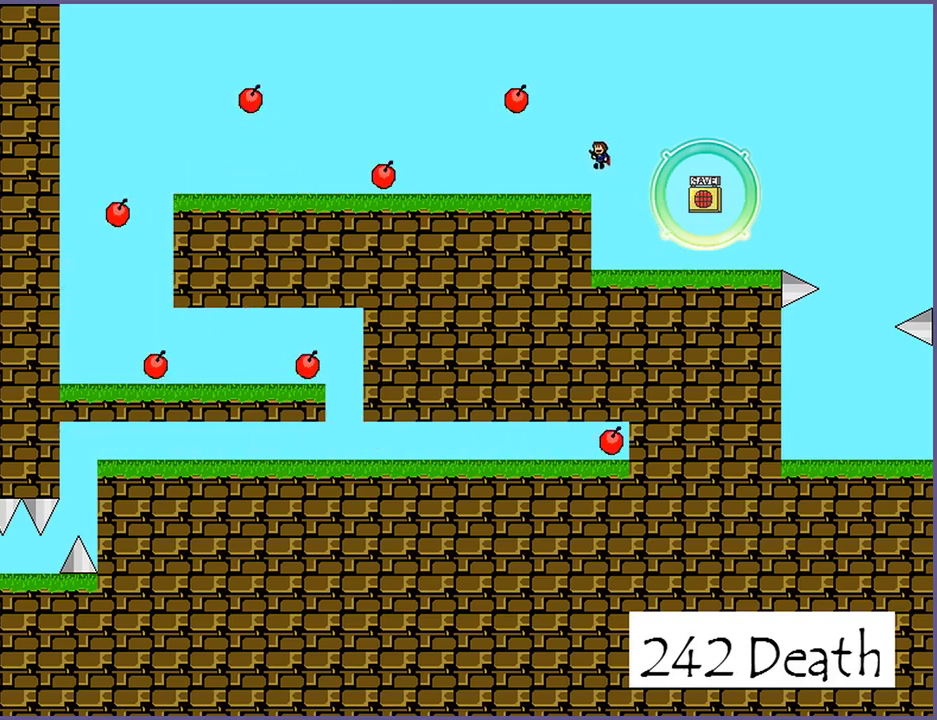
{"keys": ["right"], "events": [[60, "shift_l", "up"], [400, "left", "up"], [400, "right", "down"]]}
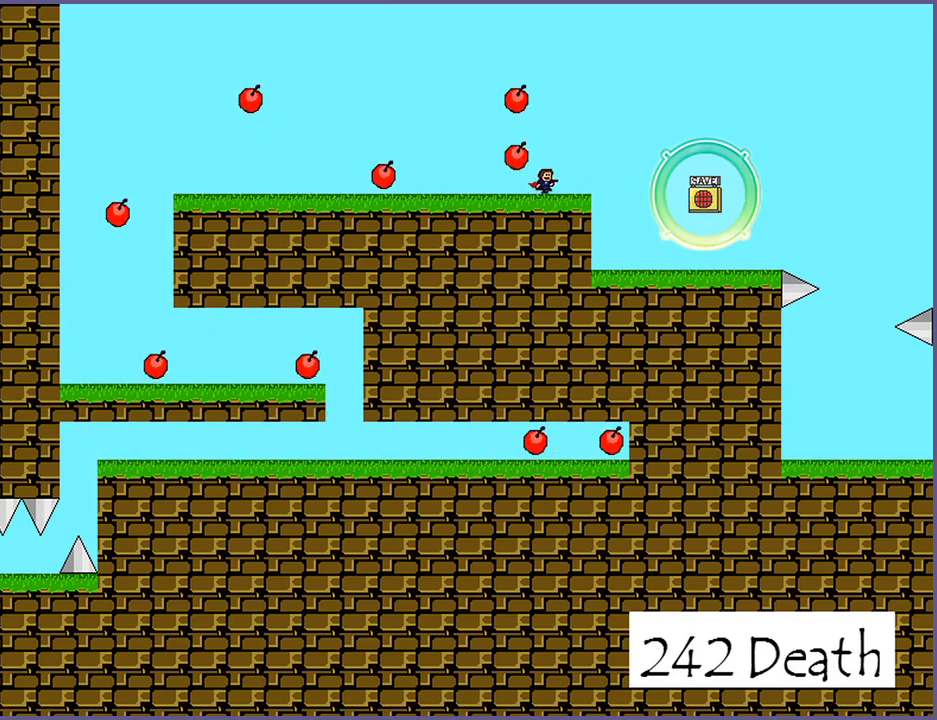
{"keys": ["left"], "events": [[100, "left", "down"], [100, "right", "up"]]}
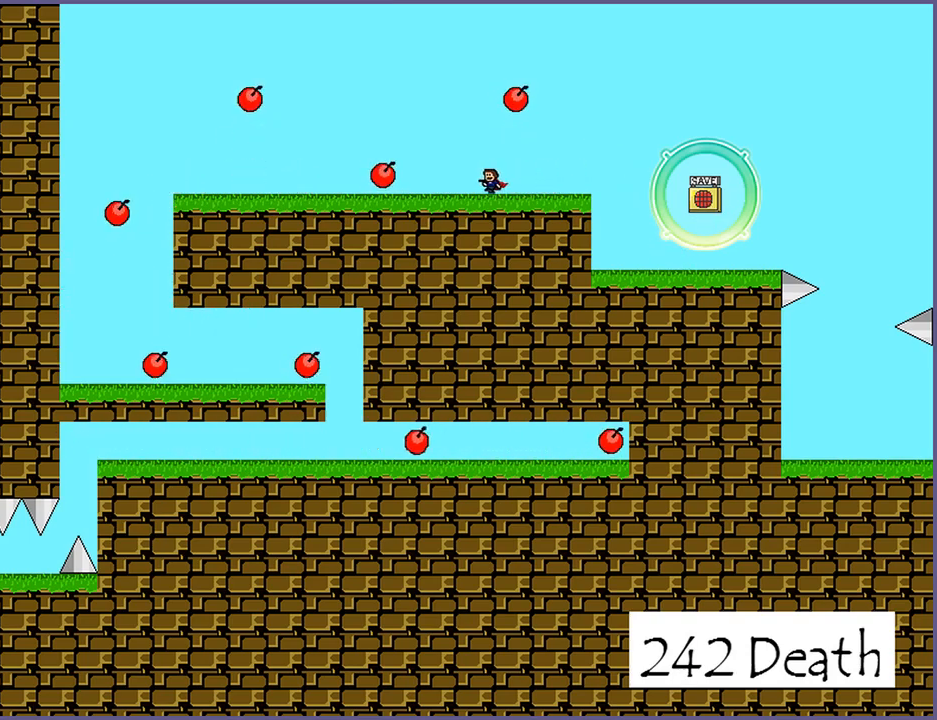
{"keys": ["left", "right", "shift_l"], "events": [[240, "shift_l", "down"], [500, "right", "down"]]}
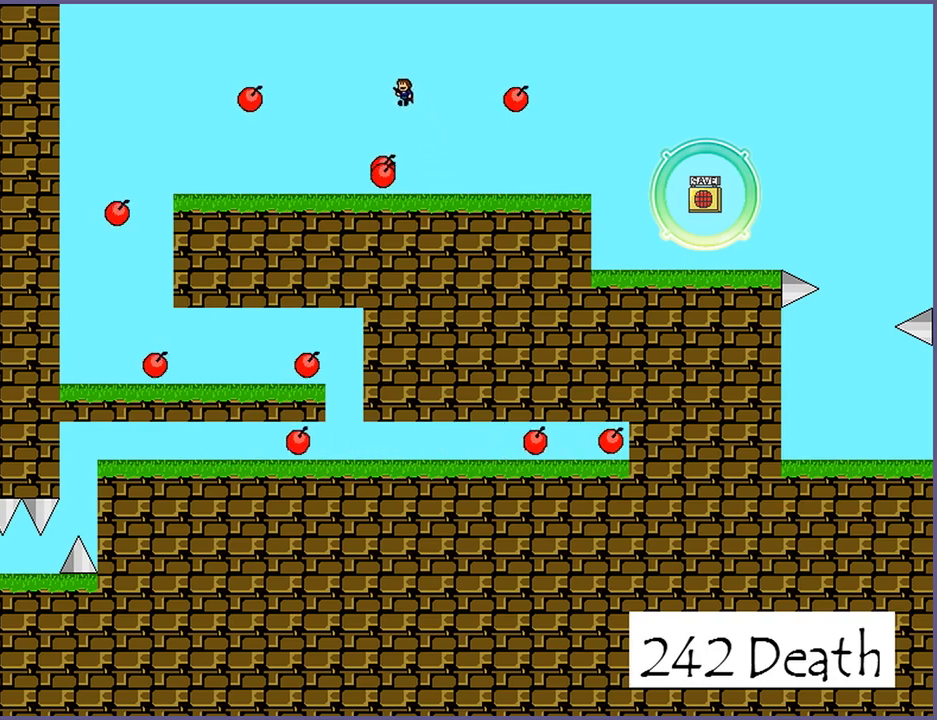
{"keys": ["left"], "events": [[20, "left", "up"], [20, "shift_l", "up"], [260, "right", "up"], [460, "left", "down"]]}
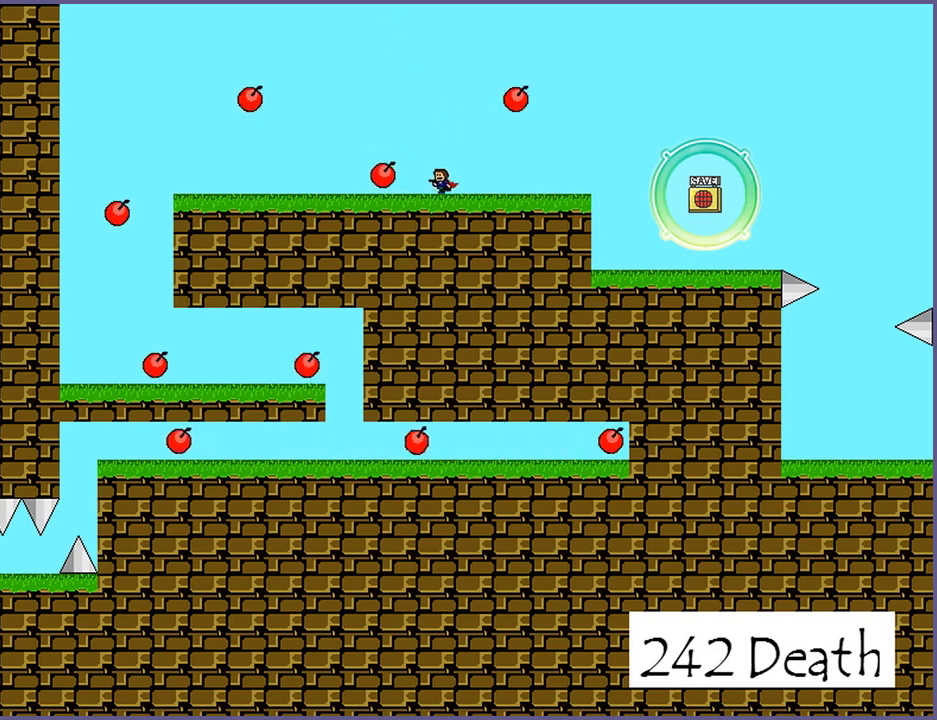
{"keys": ["left"], "events": [[20, "shift_l", "down"], [200, "shift_l", "up"]]}
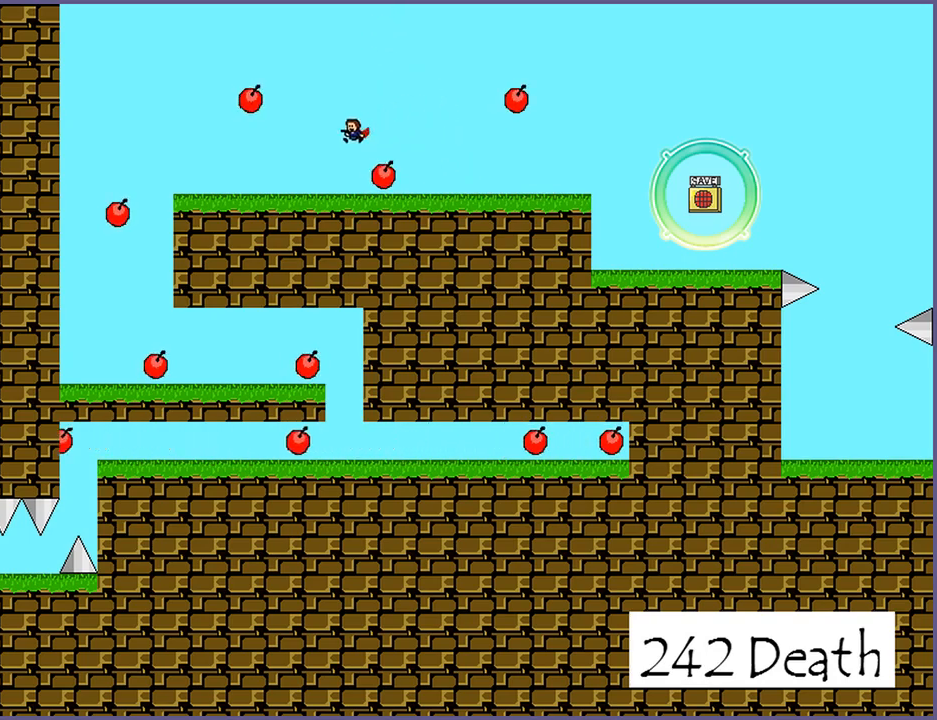
{"keys": ["right"], "events": [[440, "right", "down"], [480, "left", "up"]]}
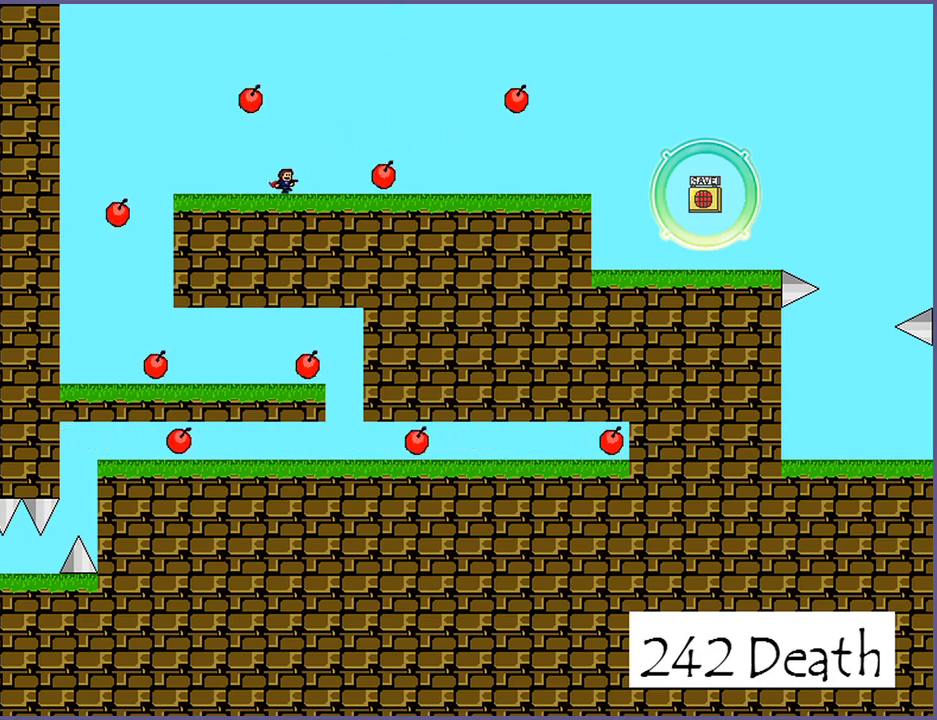
{"keys": ["left"], "events": [[200, "right", "up"], [300, "left", "down"]]}
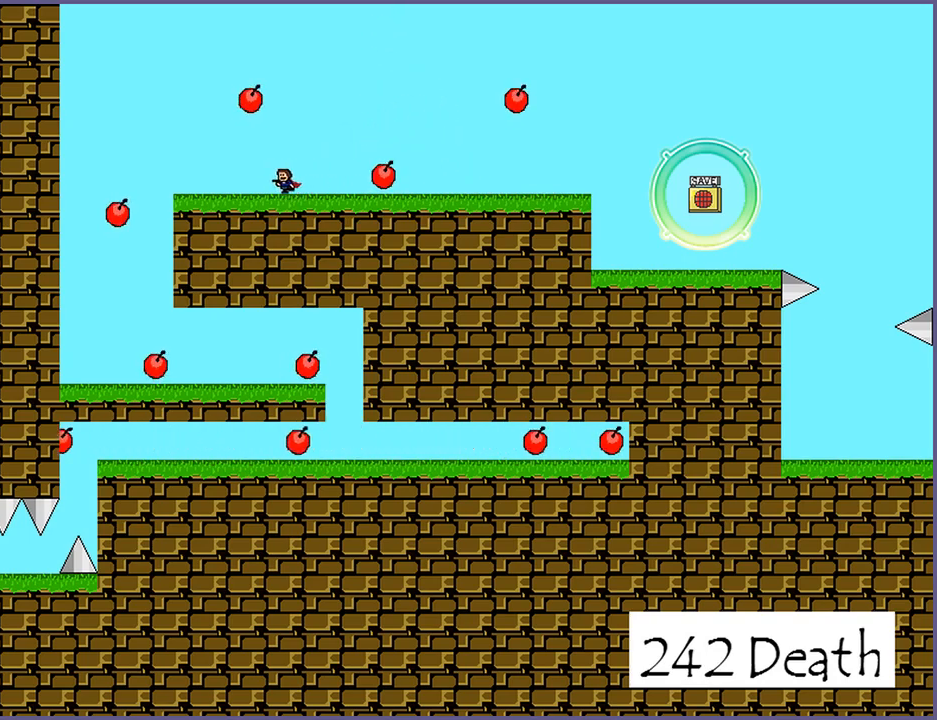
{"keys": ["left"], "events": [[60, "left", "up"], [80, "right", "down"], [260, "right", "up"], [480, "left", "down"]]}
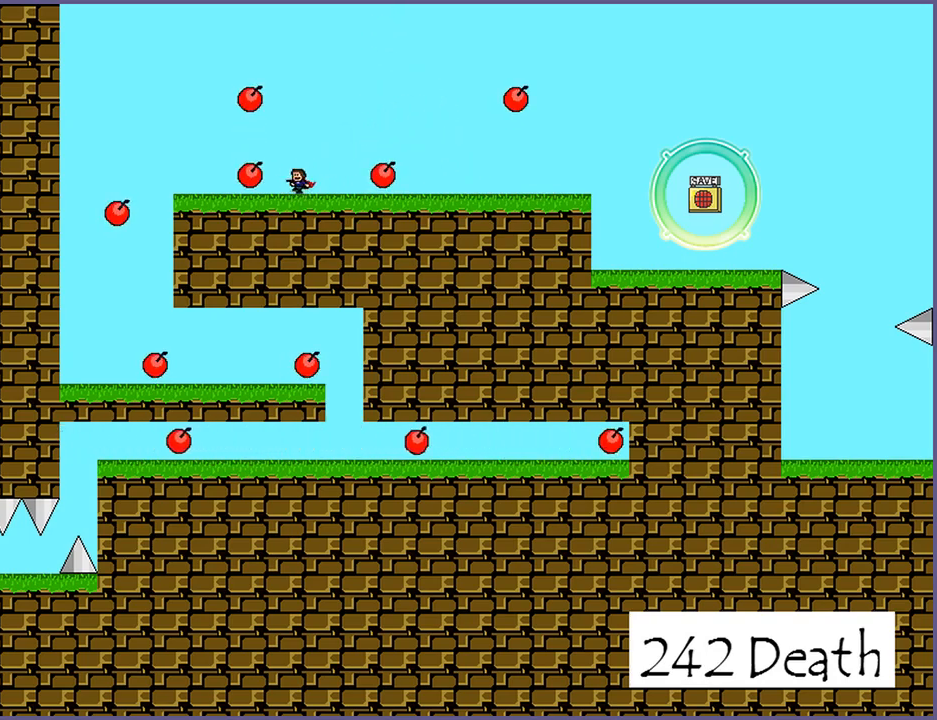
{"keys": ["left"], "events": [[20, "shift_l", "down"], [120, "shift_l", "up"]]}
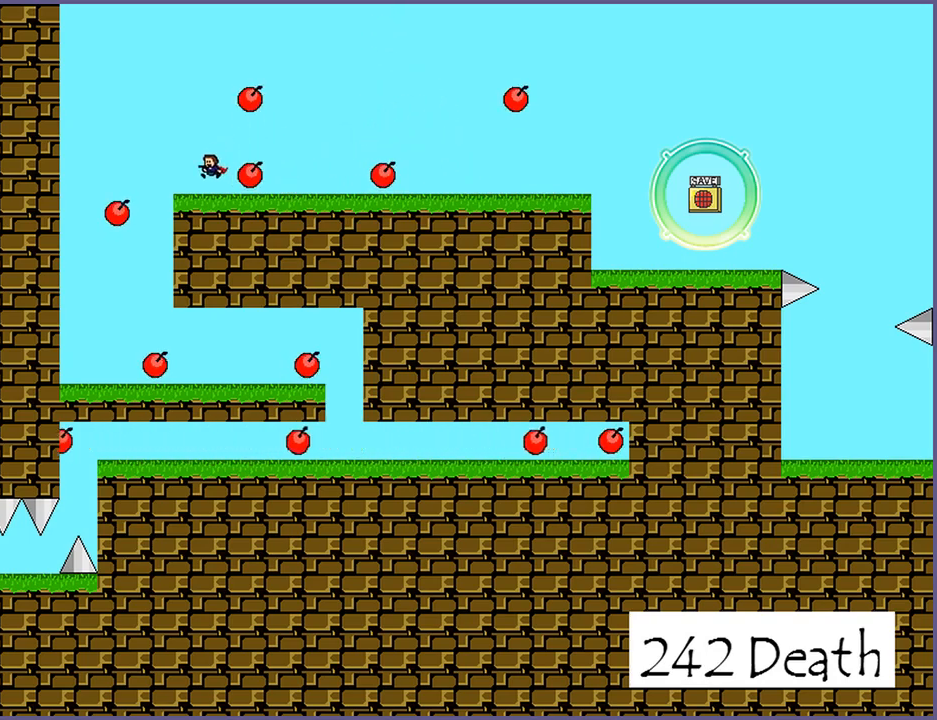
{"keys": [], "events": [[60, "left", "up"], [200, "left", "down"], [440, "left", "up"]]}
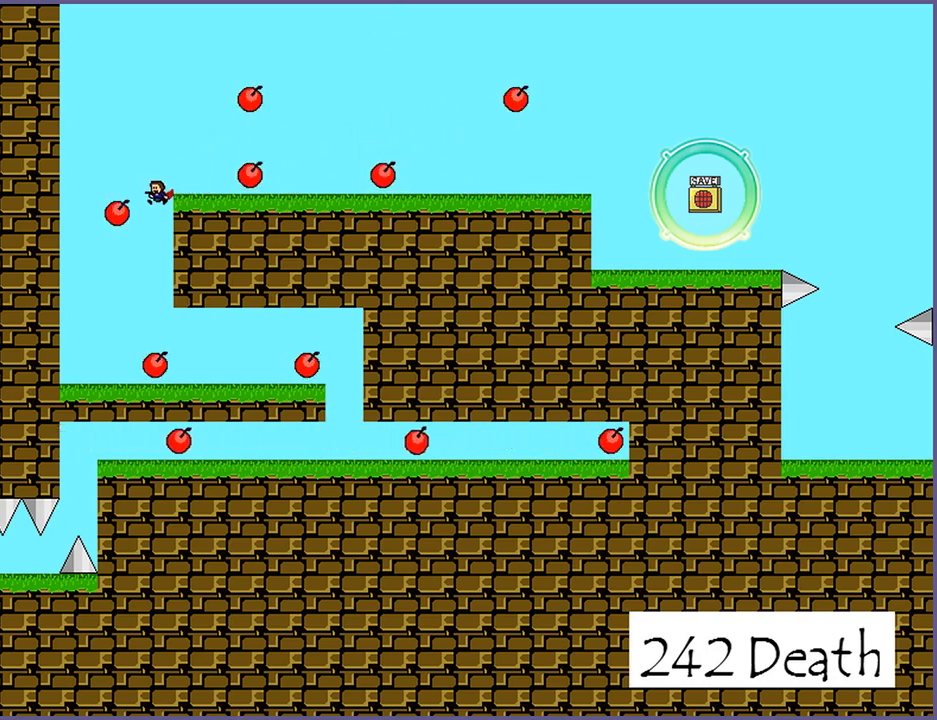
{"keys": [], "events": [[240, "left", "down"], [240, "shift_l", "down"], [280, "shift_l", "up"], [360, "left", "up"]]}
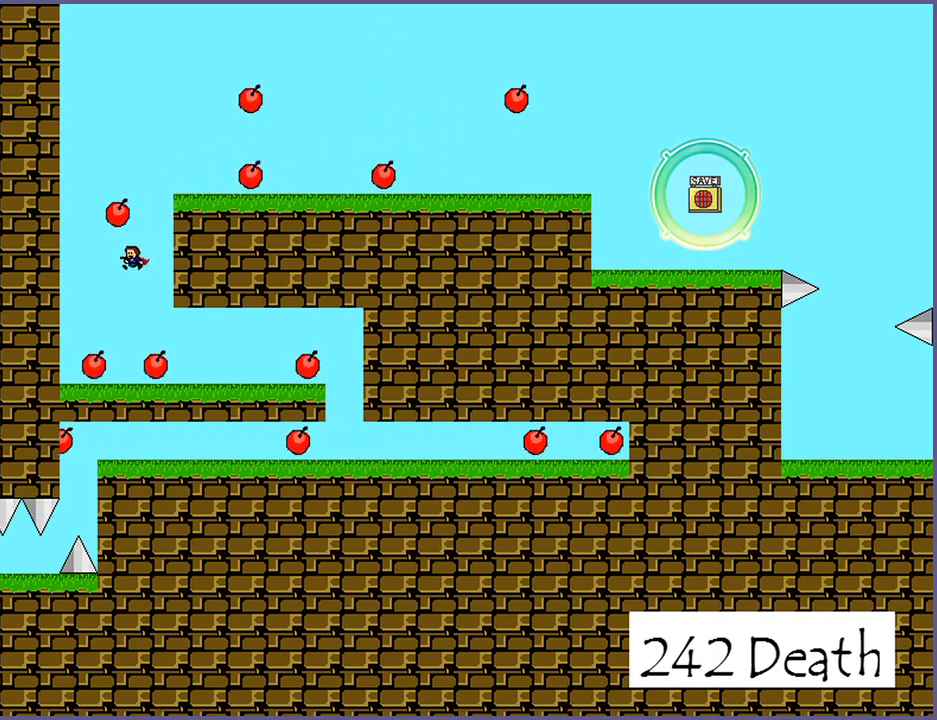
{"keys": ["right", "shift_l"], "events": [[80, "left", "down"], [180, "left", "up"], [460, "shift_l", "down"], [480, "right", "down"]]}
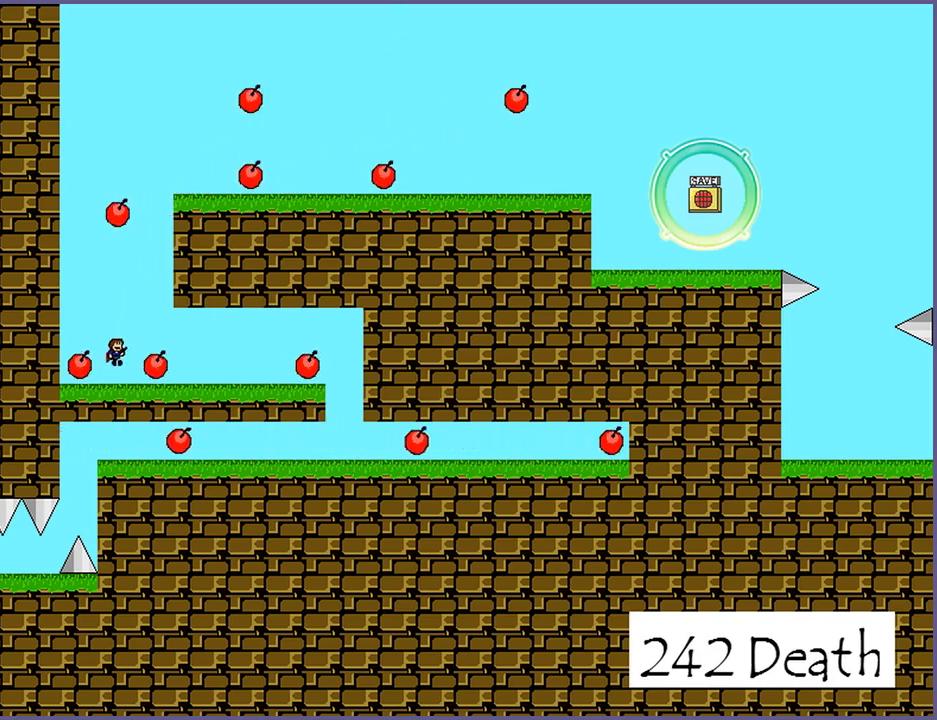
{"keys": ["right"], "events": [[60, "shift_l", "up"]]}